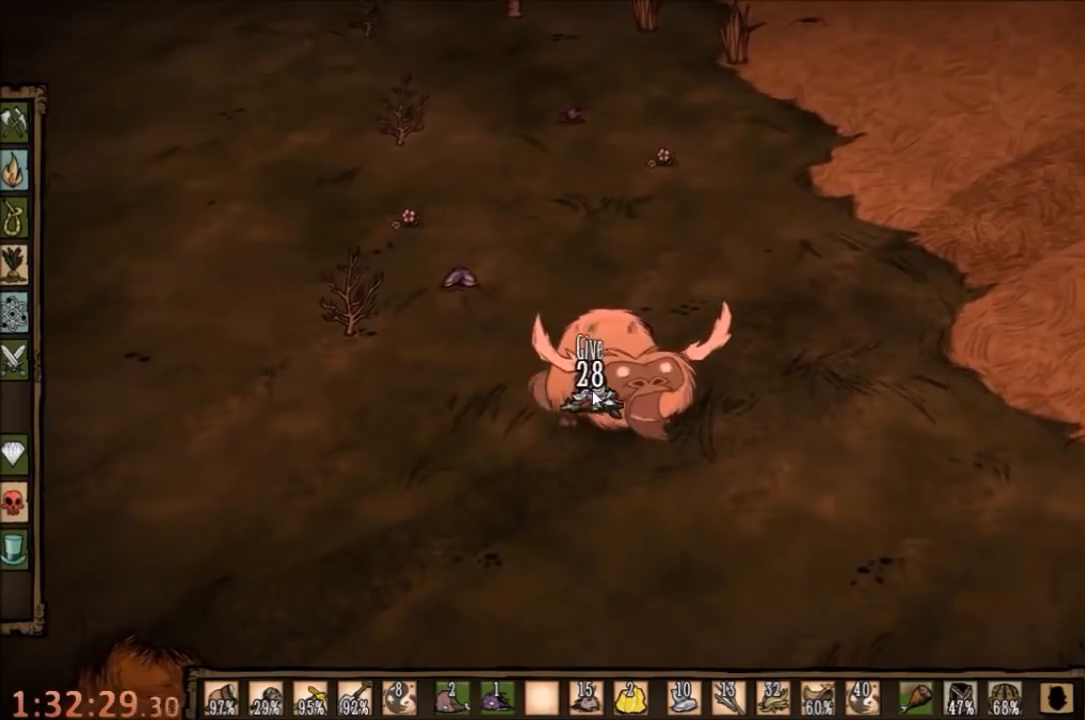
Gameplay with keyboard and mouse; each line is a JSON object with the keys and mouse buttons held at the frame after it. "events" lists presses ("down") and releases ("up") of "1", "2", "3", "4", "5", "a", "c", "ctrl", "d", "e", "f", "q", "r", "s", "shift", "space", "tab", "v", "w", "x", "z", "mouse_left" and "mouse_right" between this image and that frame as [ms after this image, input, new state], when the widget could be followed in between. "mouse_left", "mouse_right" = the "left", "right" buttons of the "mouse" list. No other keys are recorded. Mouse movement is not recorded.
{"keys": [], "mouse": ["left"], "events": [[34, "mouse_left", "down"], [100, "mouse_left", "up"], [167, "mouse_left", "down"], [267, "mouse_left", "up"], [367, "mouse_left", "down"], [434, "mouse_left", "up"], [500, "mouse_left", "down"]]}
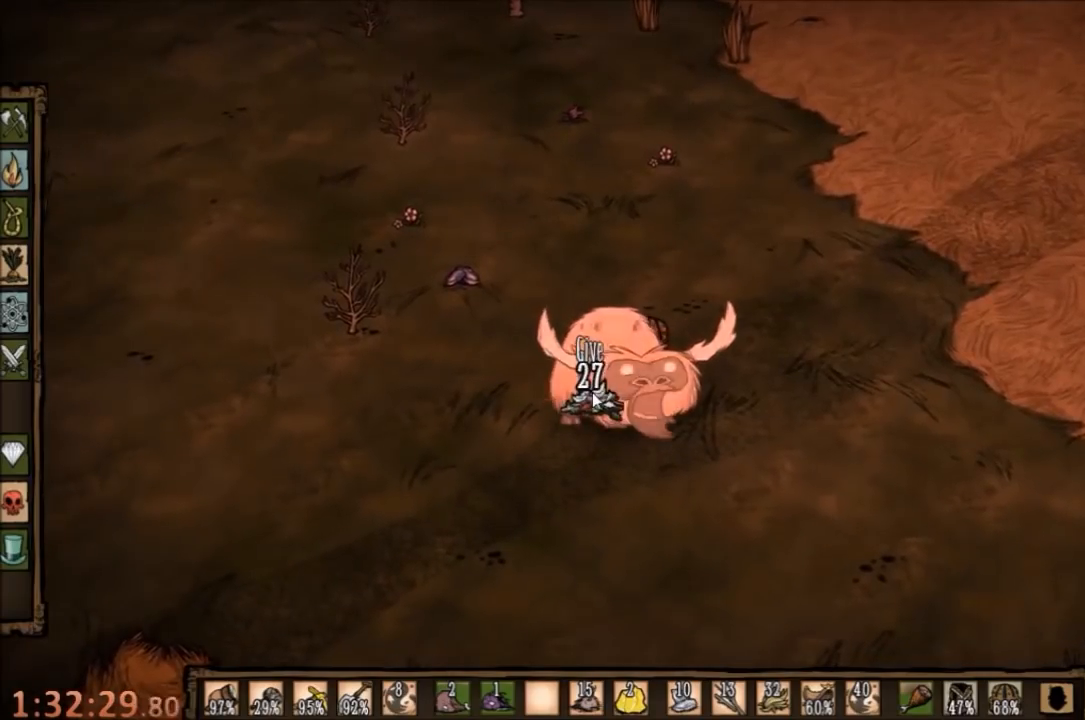
{"keys": [], "mouse": [], "events": [[67, "mouse_left", "up"], [134, "mouse_left", "down"], [200, "mouse_left", "up"], [267, "mouse_left", "down"], [334, "mouse_left", "up"], [434, "mouse_left", "down"], [500, "mouse_left", "up"]]}
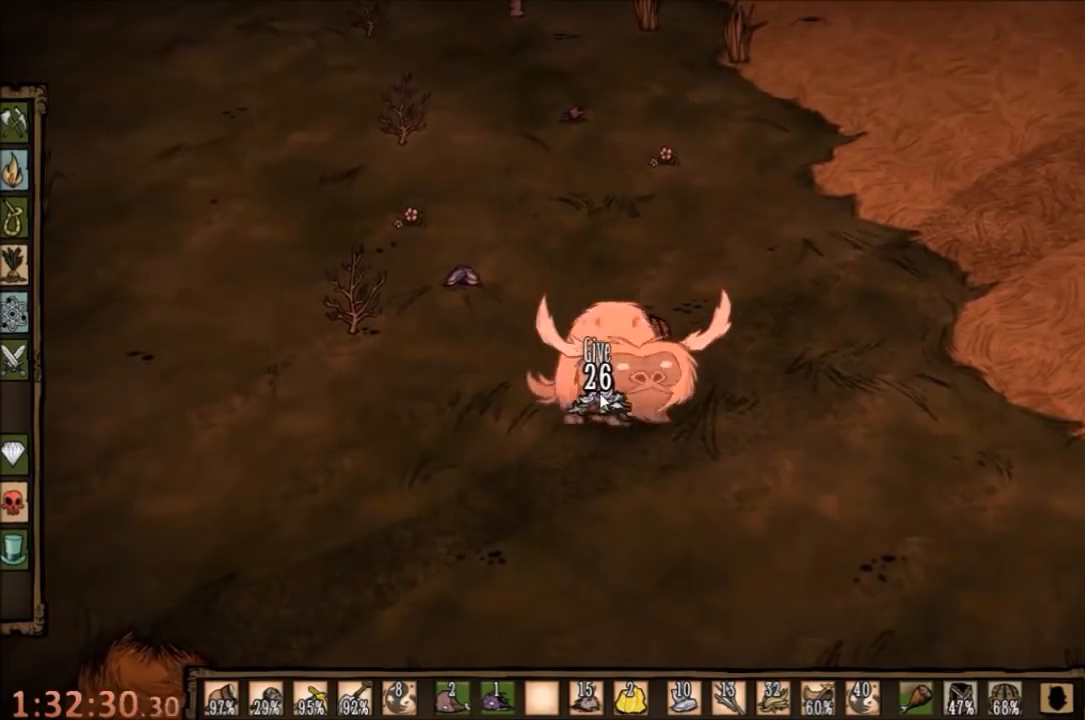
{"keys": [], "mouse": [], "events": [[100, "mouse_left", "down"], [167, "mouse_left", "up"], [267, "mouse_left", "down"], [334, "mouse_left", "up"], [400, "mouse_left", "down"], [500, "mouse_left", "up"]]}
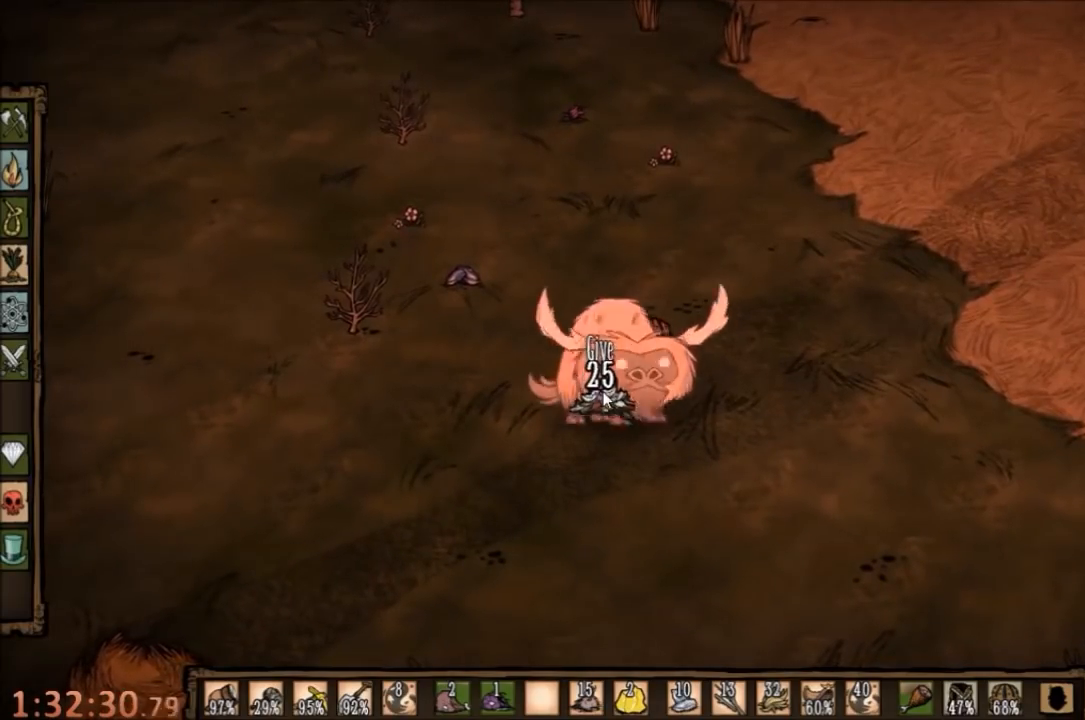
{"keys": [], "mouse": [], "events": [[67, "mouse_left", "down"], [134, "mouse_left", "up"], [234, "mouse_left", "down"], [300, "mouse_left", "up"], [400, "mouse_left", "down"], [467, "mouse_left", "up"]]}
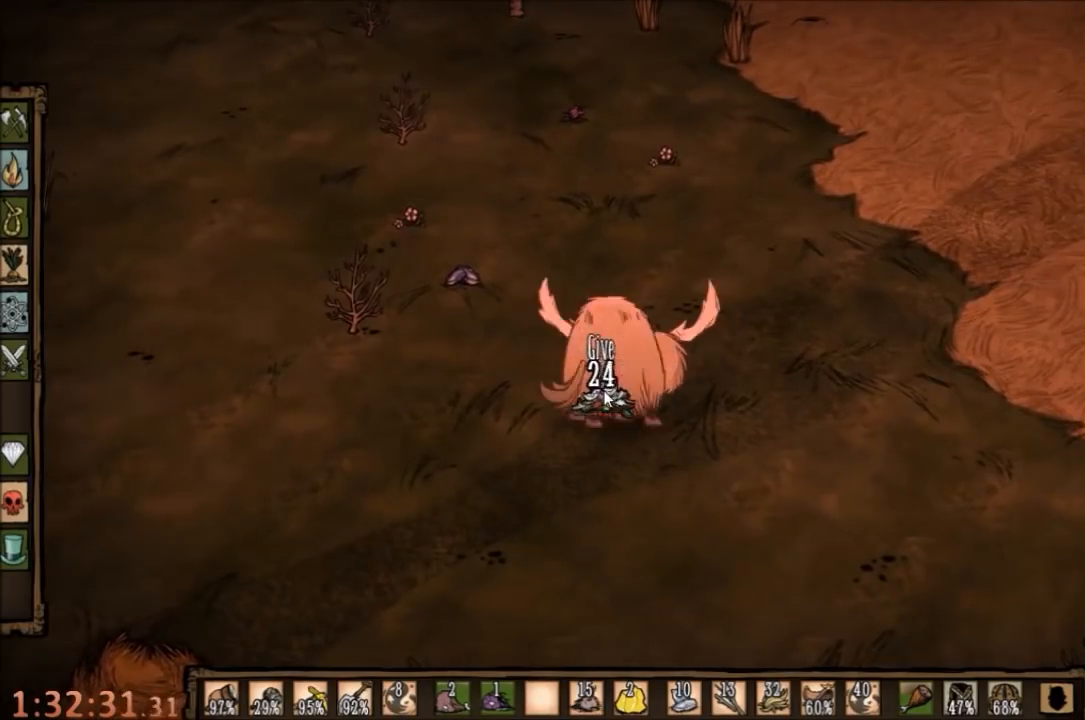
{"keys": [], "mouse": ["left"], "events": [[34, "mouse_left", "down"], [100, "mouse_left", "up"], [167, "mouse_left", "down"], [267, "mouse_left", "up"], [334, "mouse_left", "down"], [400, "mouse_left", "up"], [434, "mouse_left", "down"]]}
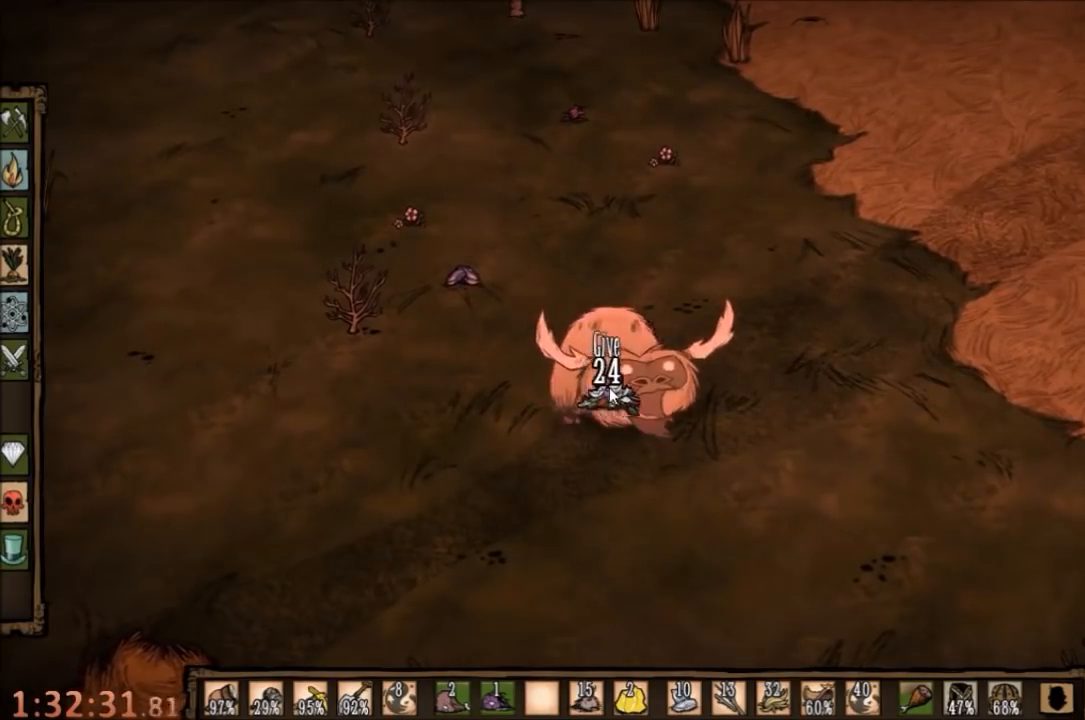
{"keys": [], "mouse": [], "events": [[34, "mouse_left", "up"], [267, "mouse_right", "down"], [334, "mouse_right", "up"]]}
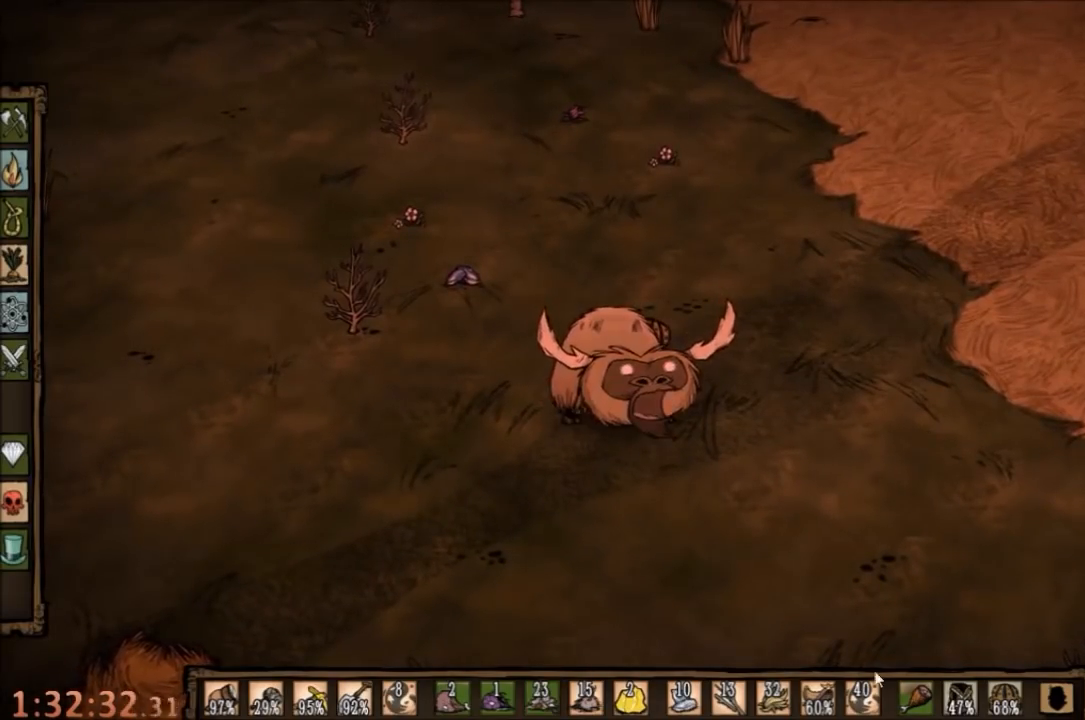
{"keys": [], "mouse": [], "events": [[334, "mouse_left", "down"], [400, "mouse_left", "up"]]}
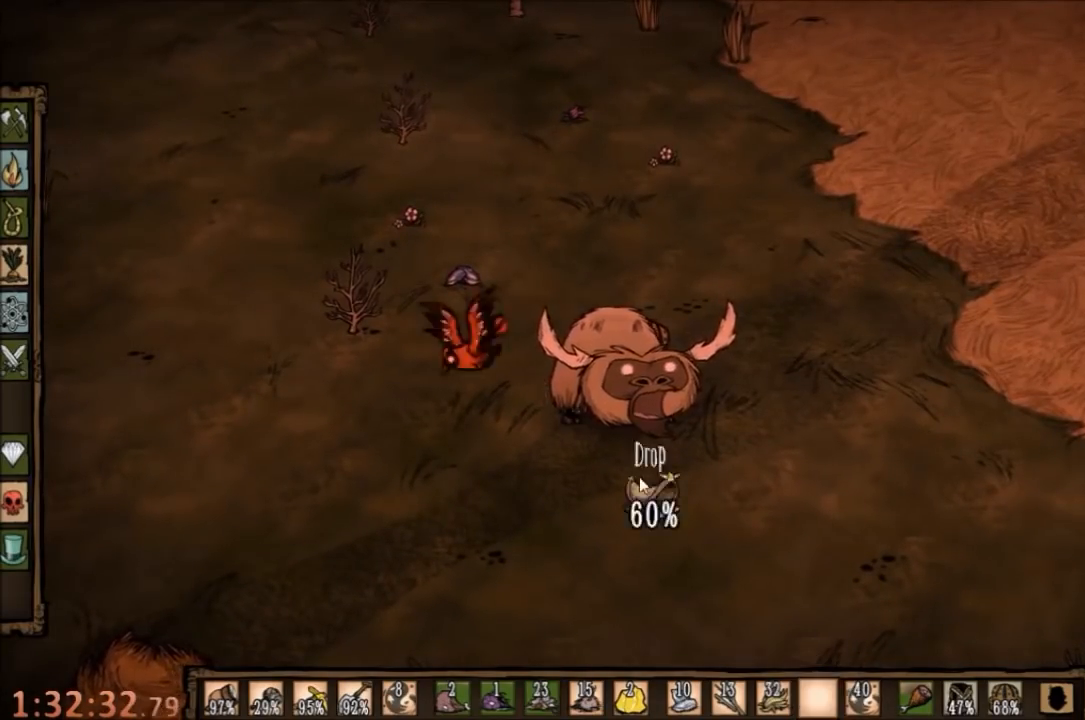
{"keys": [], "mouse": [], "events": [[300, "mouse_left", "down"], [400, "mouse_left", "up"]]}
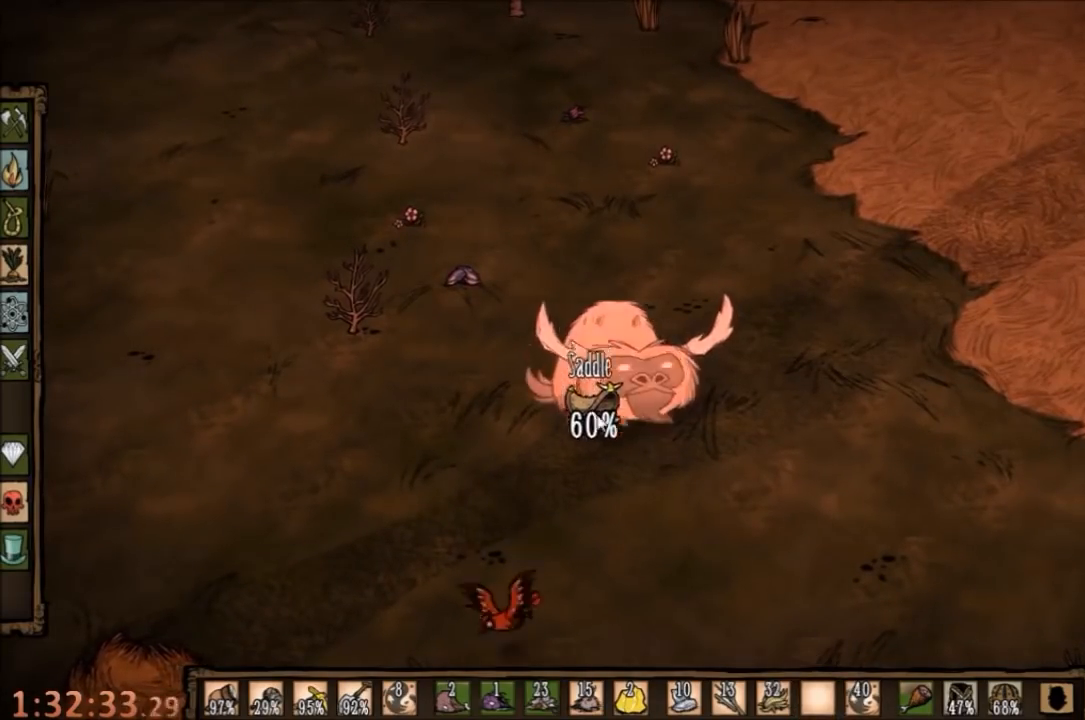
{"keys": [], "mouse": [], "events": []}
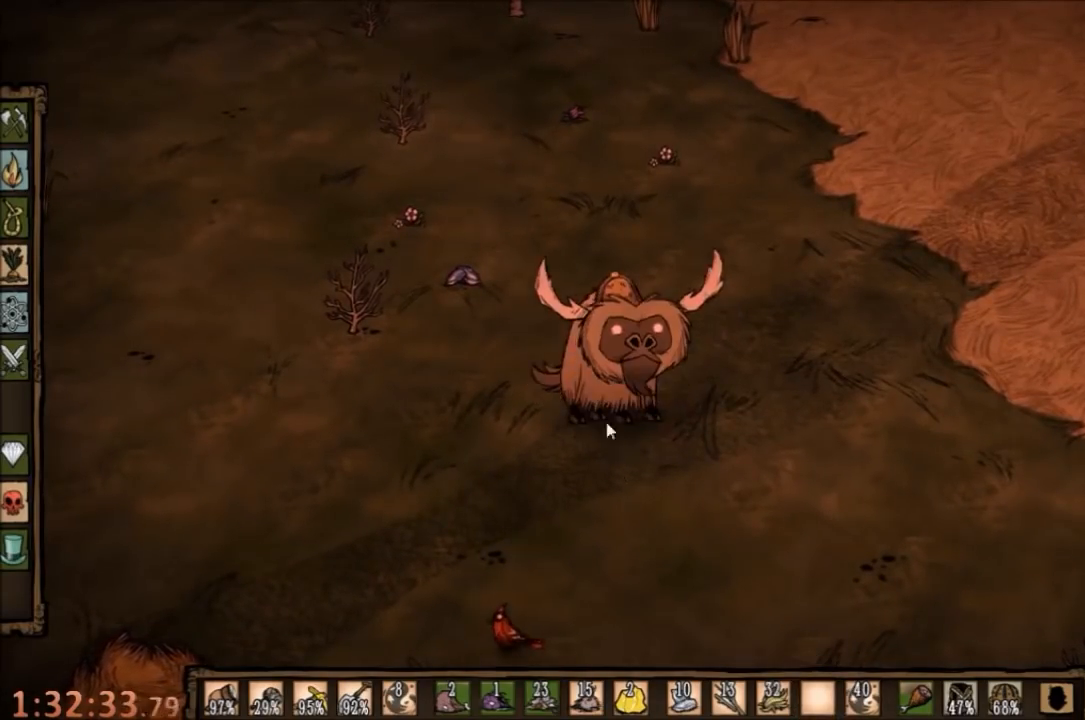
{"keys": ["q"], "mouse": [], "events": [[167, "mouse_right", "down"], [267, "mouse_right", "up"], [334, "mouse_right", "down"], [400, "mouse_right", "up"], [434, "q", "down"]]}
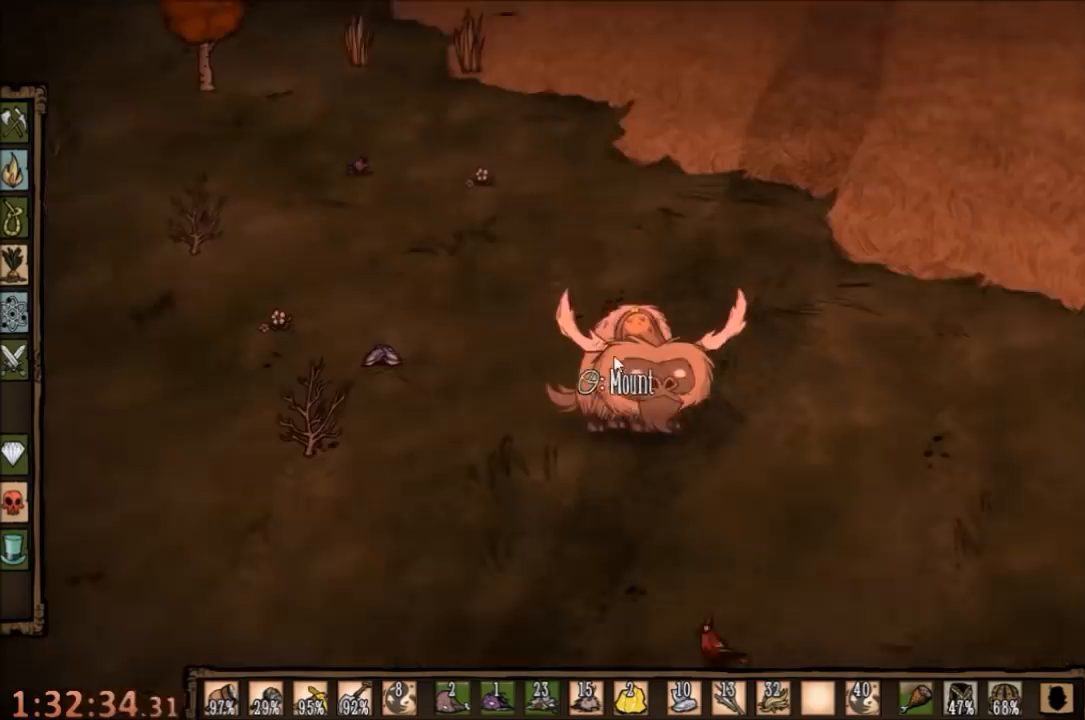
{"keys": [], "mouse": [], "events": [[67, "q", "up"]]}
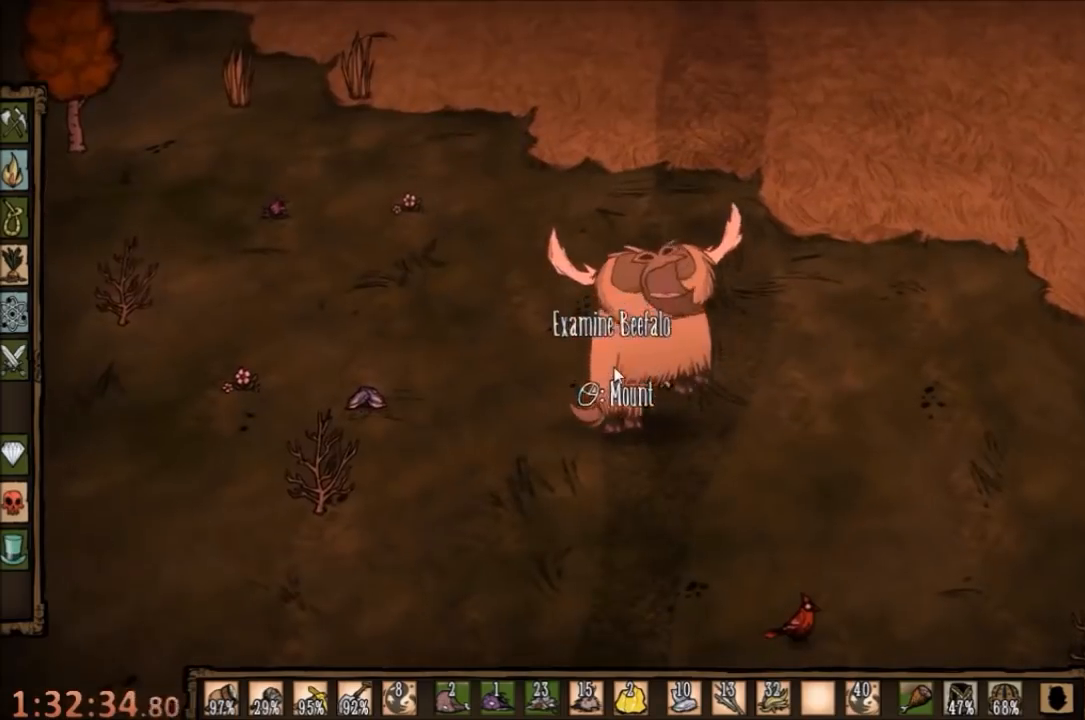
{"keys": ["e"], "mouse": [], "events": [[467, "e", "down"]]}
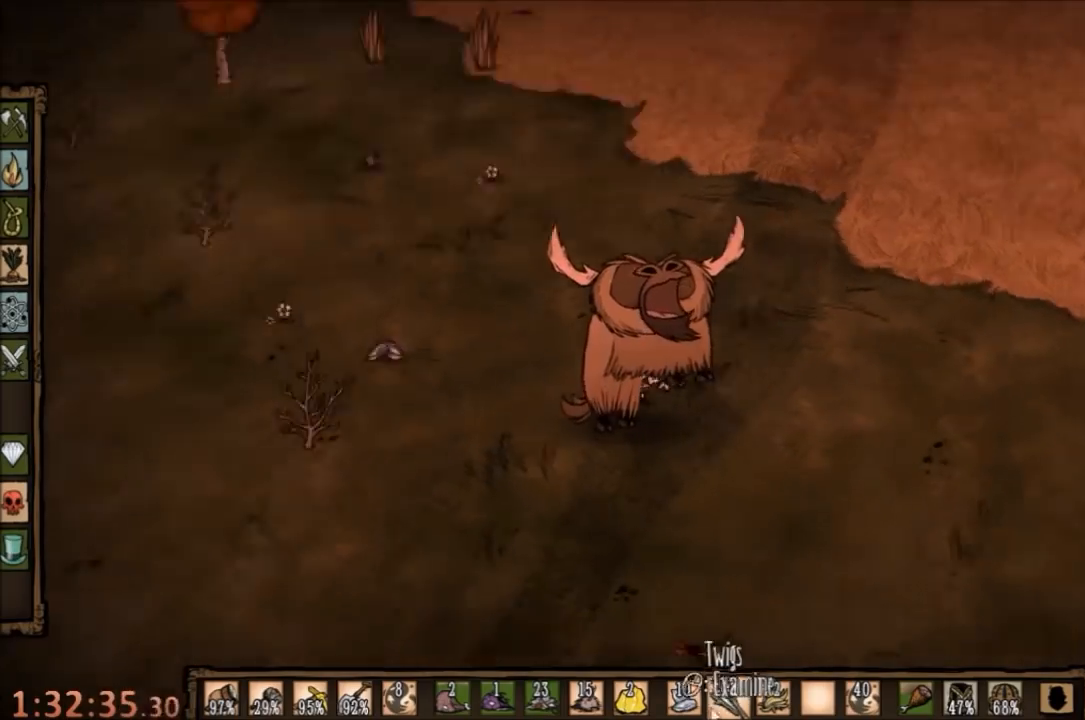
{"keys": [], "mouse": [], "events": [[67, "e", "up"]]}
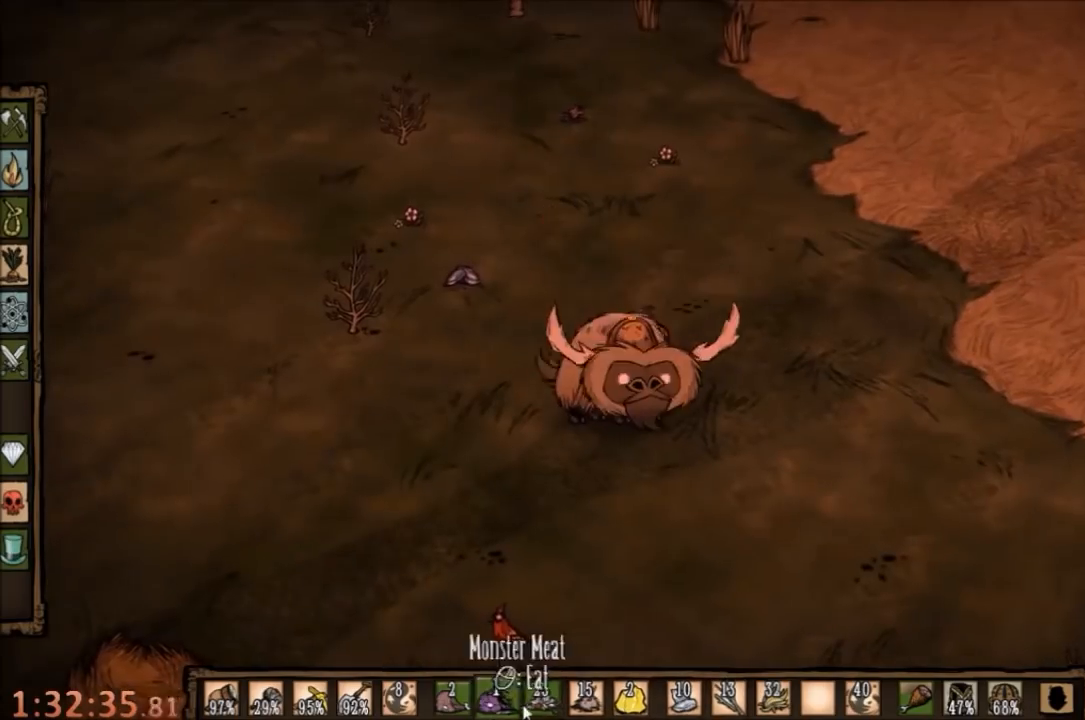
{"keys": [], "mouse": [], "events": [[234, "mouse_left", "down"], [267, "mouse_left", "up"]]}
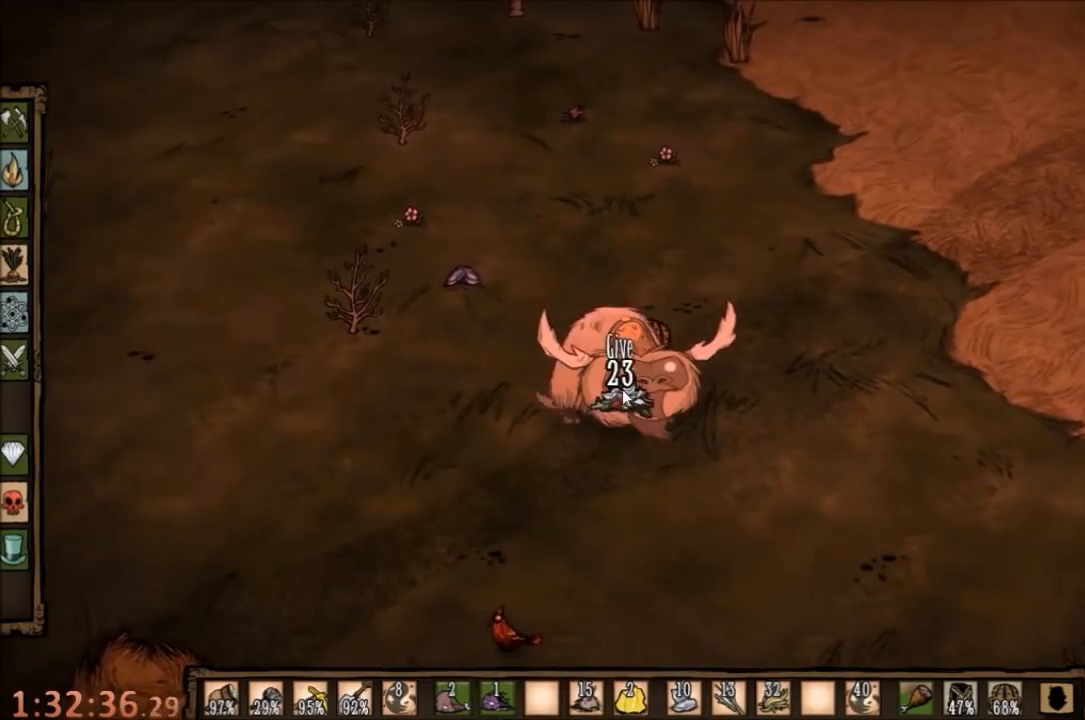
{"keys": [], "mouse": [], "events": [[34, "mouse_left", "down"], [134, "mouse_left", "up"], [234, "mouse_left", "down"], [300, "mouse_left", "up"], [367, "mouse_left", "down"], [467, "mouse_left", "up"]]}
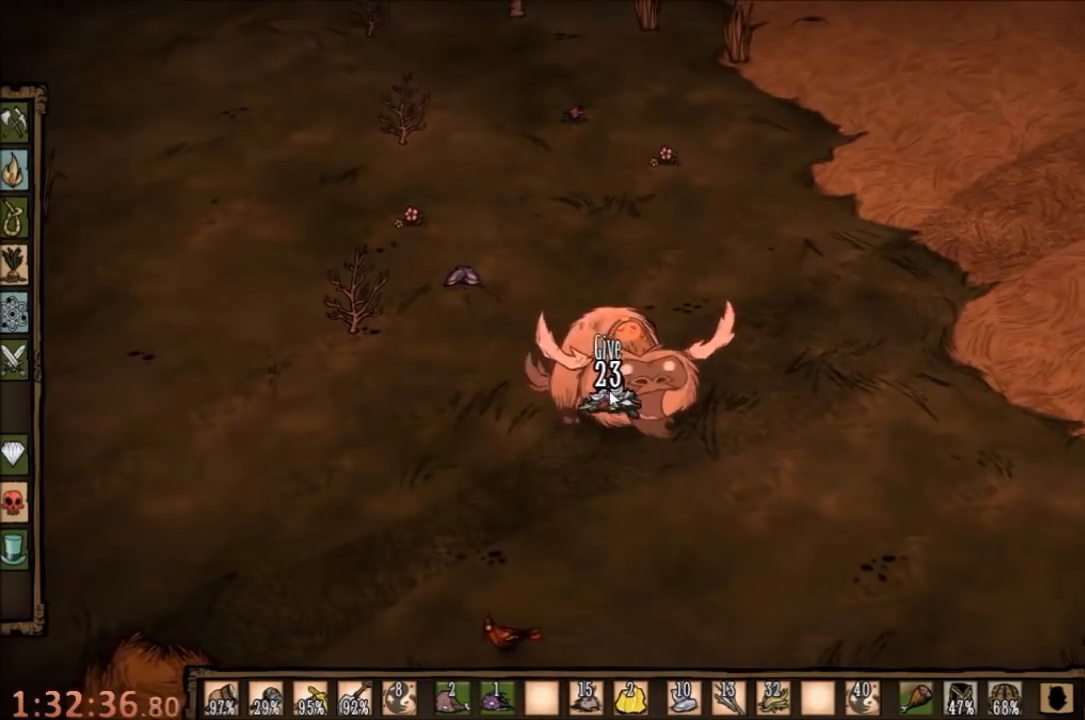
{"keys": [], "mouse": ["left"], "events": [[34, "mouse_left", "down"], [100, "mouse_left", "up"], [200, "mouse_left", "down"], [267, "mouse_left", "up"], [334, "mouse_left", "down"], [434, "mouse_left", "up"], [500, "mouse_left", "down"]]}
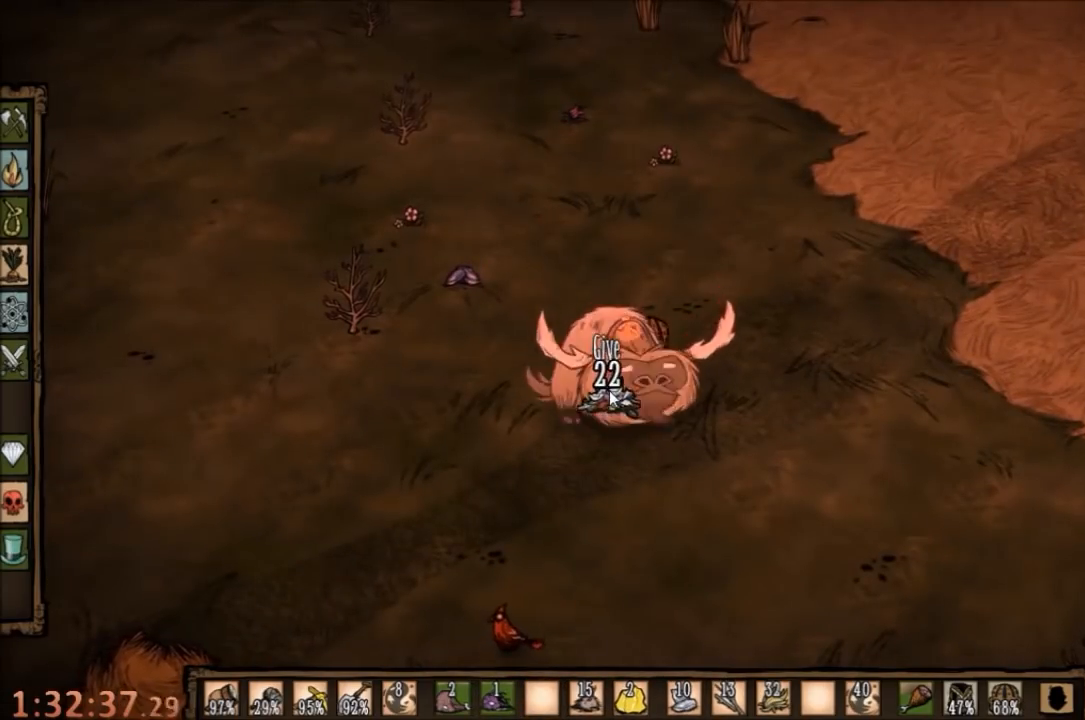
{"keys": [], "mouse": ["left"], "events": [[100, "mouse_left", "up"], [167, "mouse_left", "down"], [234, "mouse_left", "up"], [334, "mouse_left", "down"], [400, "mouse_left", "up"], [467, "mouse_left", "down"]]}
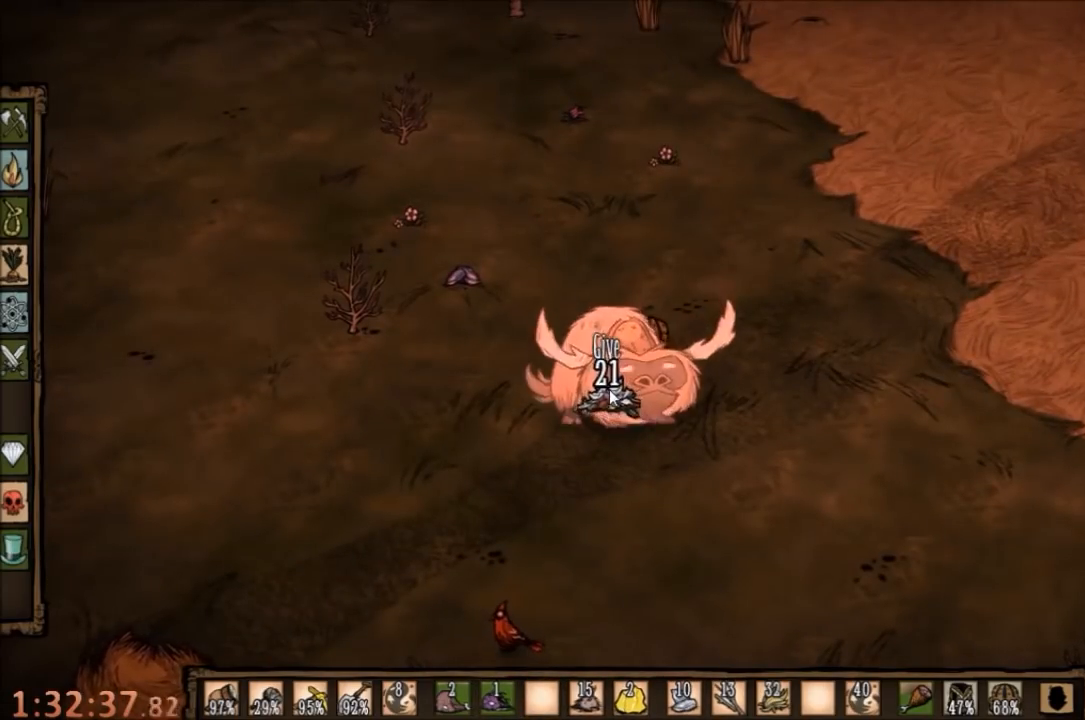
{"keys": [], "mouse": ["left"], "events": [[34, "mouse_left", "up"], [134, "mouse_left", "down"], [200, "mouse_left", "up"], [334, "mouse_left", "down"], [367, "mouse_left", "up"], [467, "mouse_left", "down"]]}
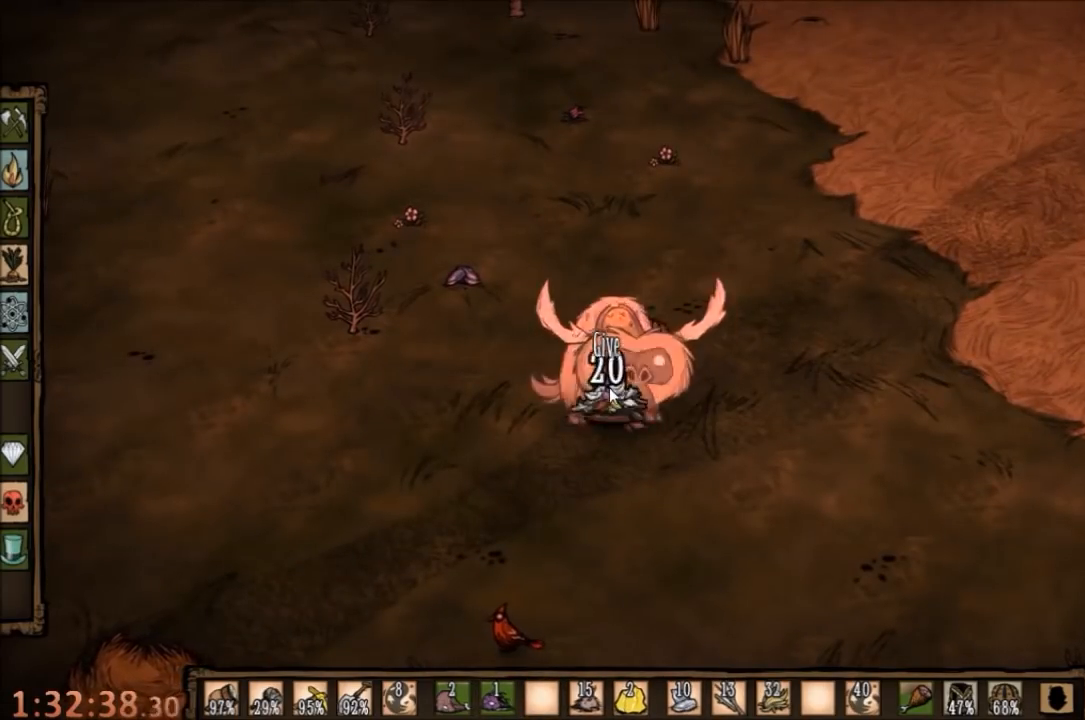
{"keys": [], "mouse": [], "events": [[34, "mouse_left", "up"], [100, "mouse_left", "down"], [167, "mouse_left", "up"], [234, "mouse_left", "down"], [334, "mouse_left", "up"], [400, "mouse_left", "down"], [467, "mouse_left", "up"]]}
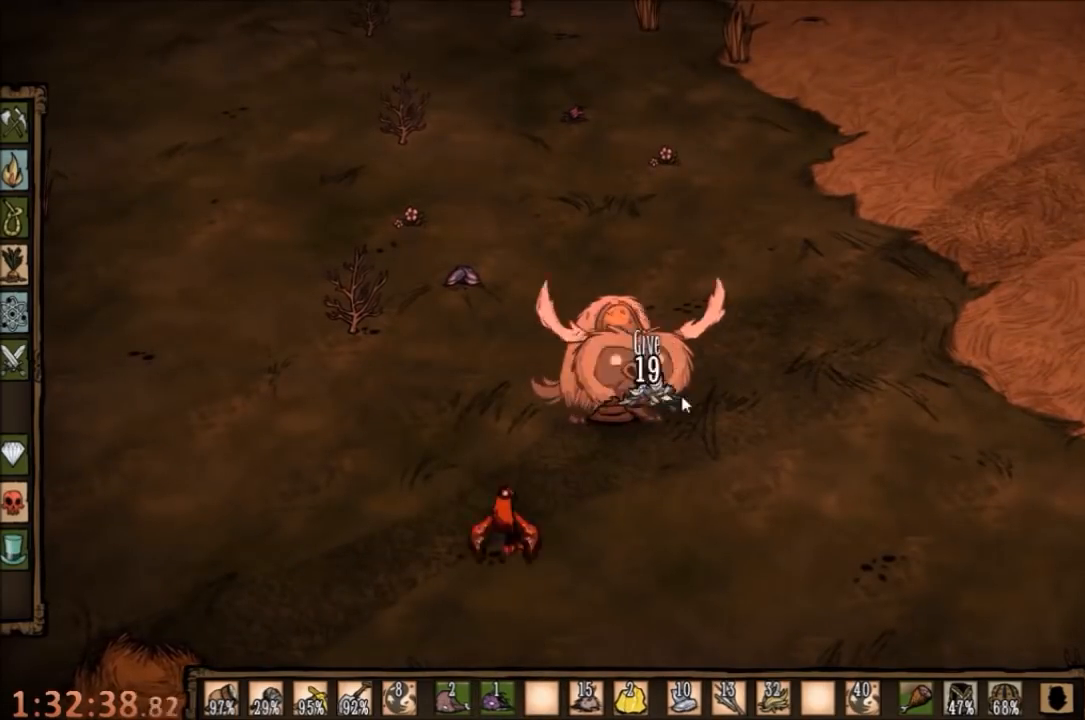
{"keys": [], "mouse": ["right"], "events": [[200, "mouse_right", "down"], [267, "mouse_right", "up"], [434, "mouse_right", "down"]]}
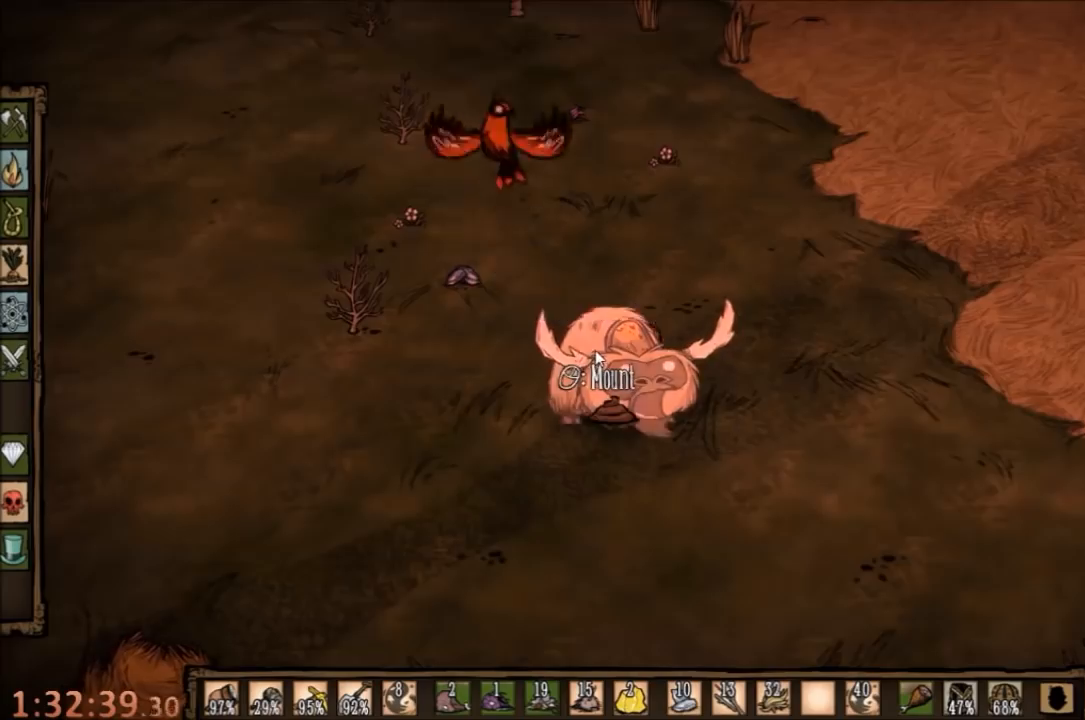
{"keys": [], "mouse": [], "events": [[34, "mouse_right", "up"]]}
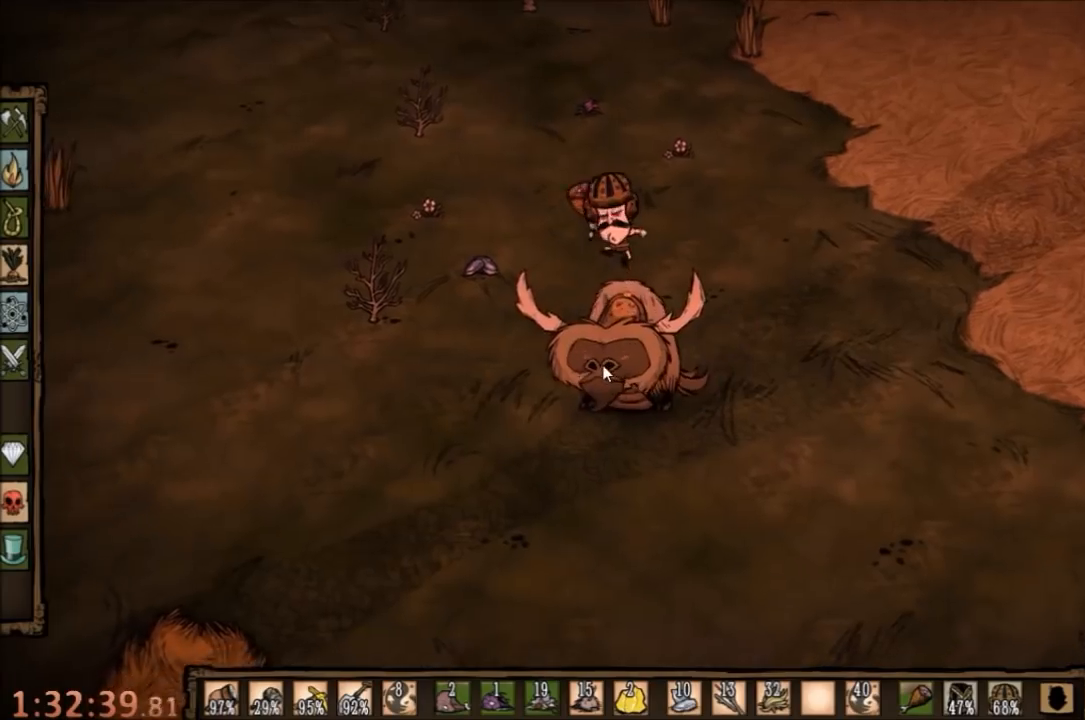
{"keys": [], "mouse": [], "events": []}
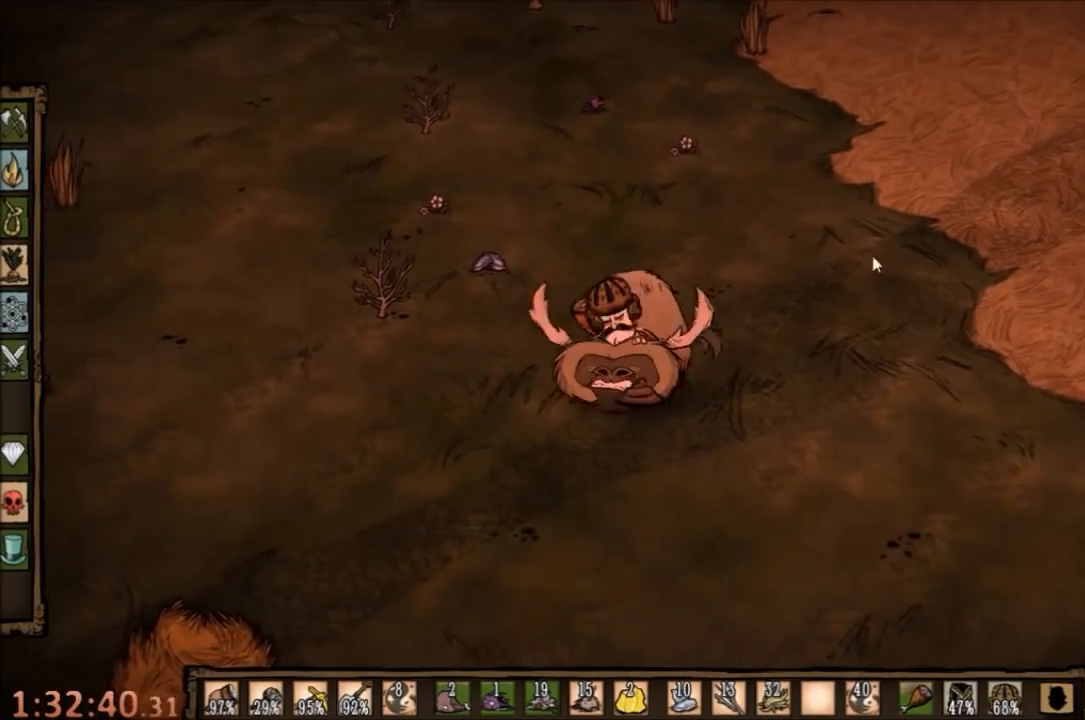
{"keys": [], "mouse": [], "events": [[234, "mouse_left", "down"], [334, "mouse_left", "up"], [434, "mouse_left", "down"], [500, "mouse_left", "up"]]}
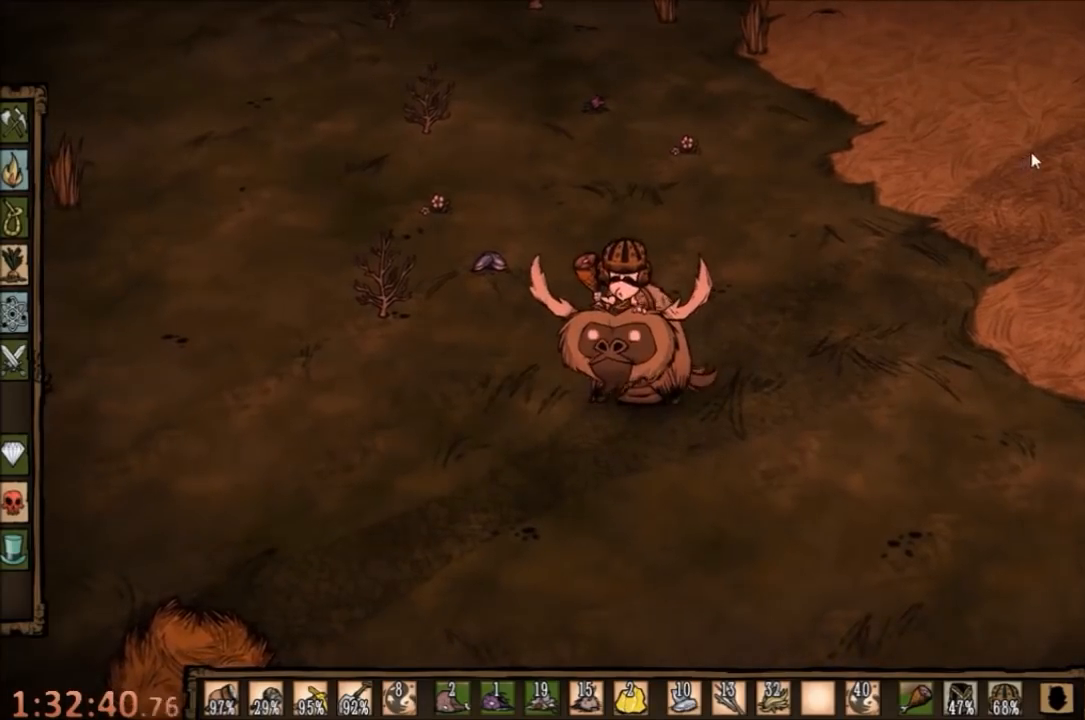
{"keys": [], "mouse": [], "events": [[100, "mouse_left", "down"], [167, "mouse_left", "up"], [267, "mouse_left", "down"], [367, "mouse_left", "up"]]}
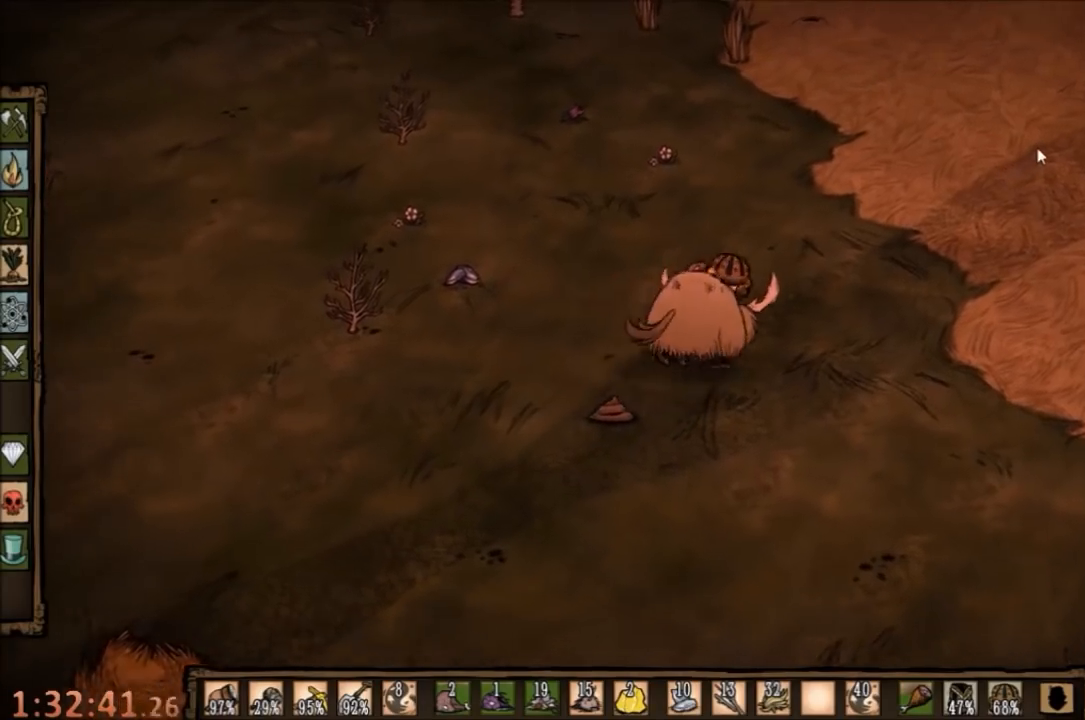
{"keys": [], "mouse": [], "events": [[67, "q", "down"], [167, "q", "up"]]}
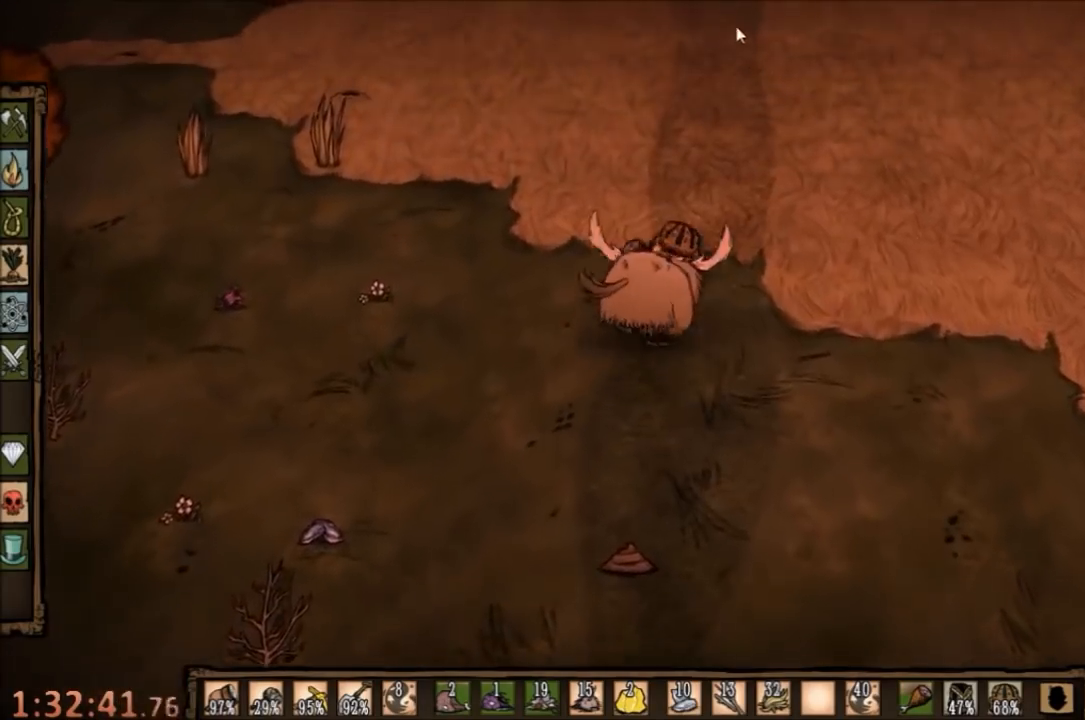
{"keys": [], "mouse": [], "events": [[167, "mouse_left", "down"], [267, "mouse_left", "up"]]}
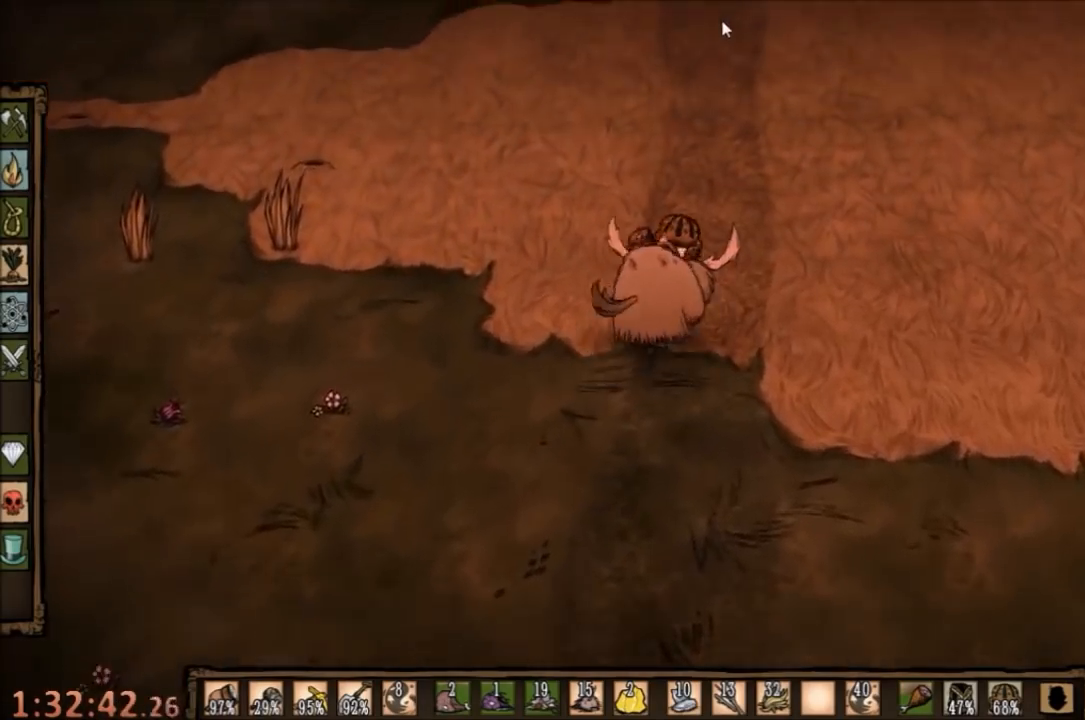
{"keys": [], "mouse": [], "events": [[167, "mouse_left", "down"], [234, "mouse_left", "up"]]}
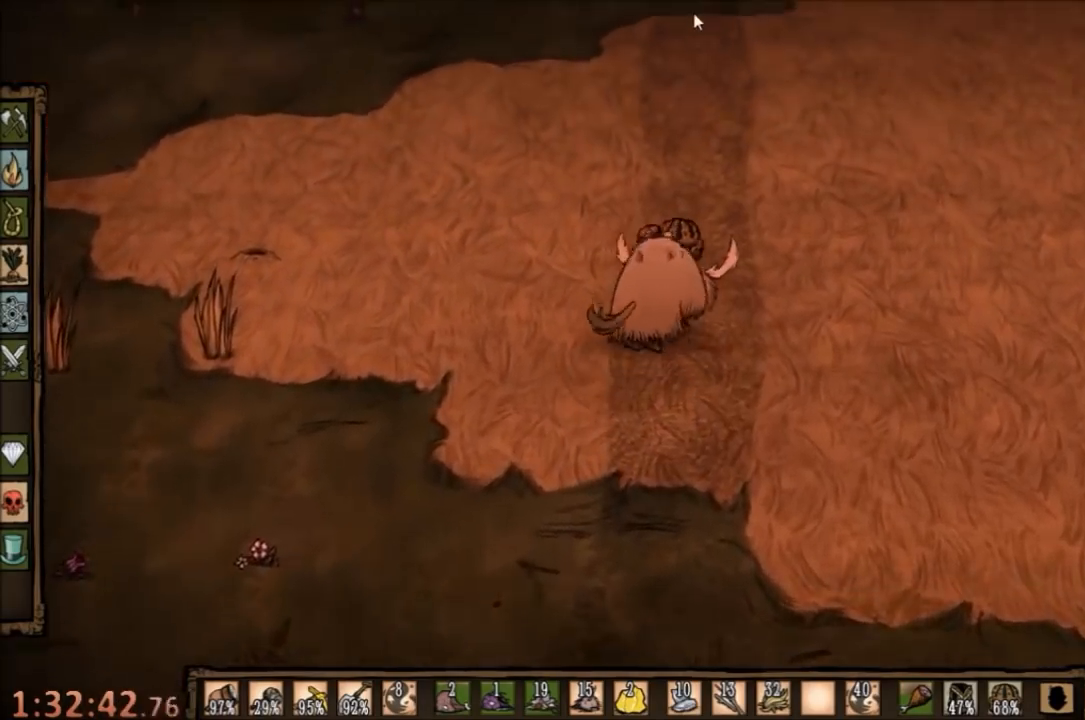
{"keys": [], "mouse": [], "events": [[167, "mouse_left", "down"], [267, "mouse_left", "up"], [367, "tab", "down"], [434, "tab", "up"]]}
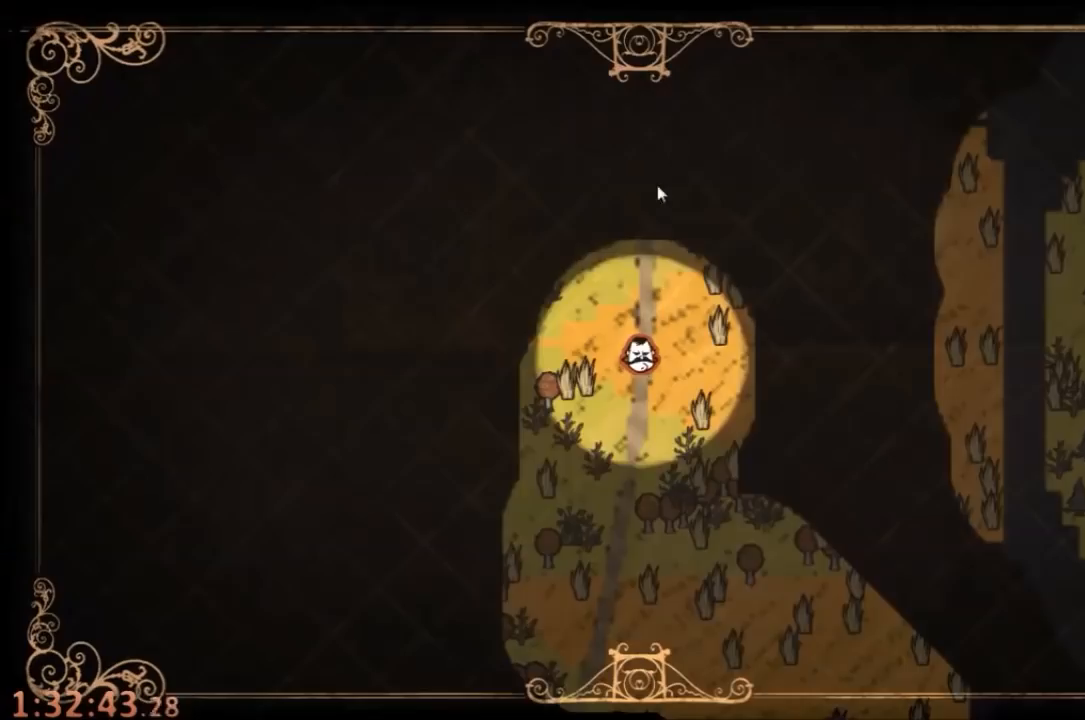
{"keys": [], "mouse": [], "events": []}
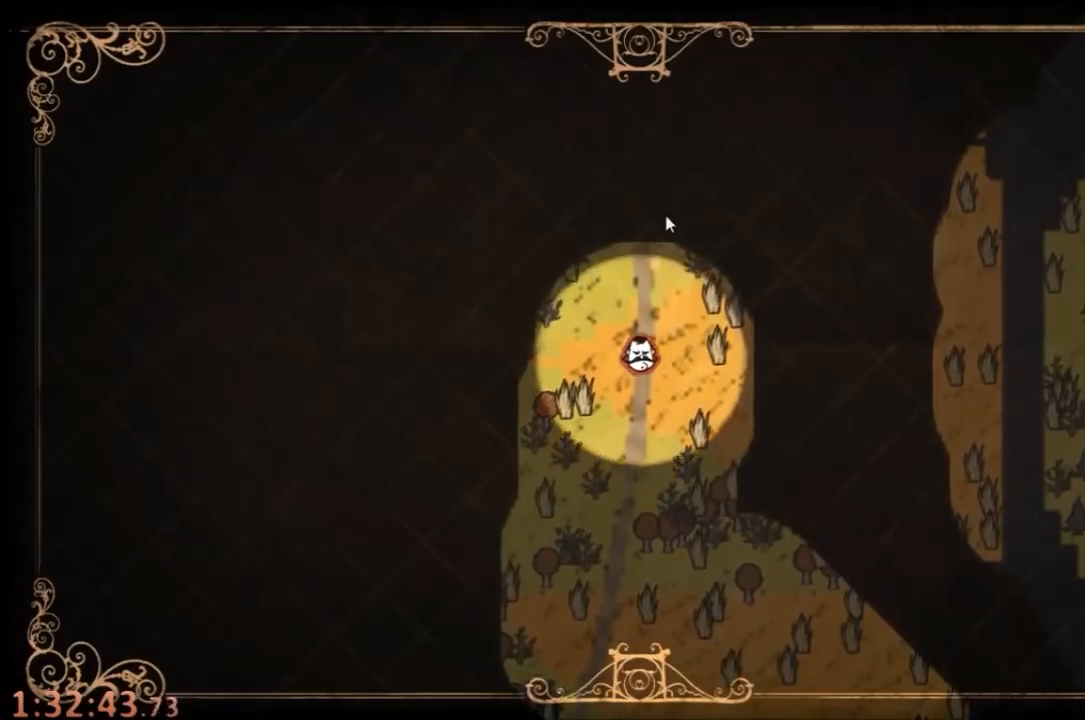
{"keys": [], "mouse": [], "events": [[167, "tab", "down"], [234, "tab", "up"], [300, "mouse_left", "down"], [400, "mouse_left", "up"]]}